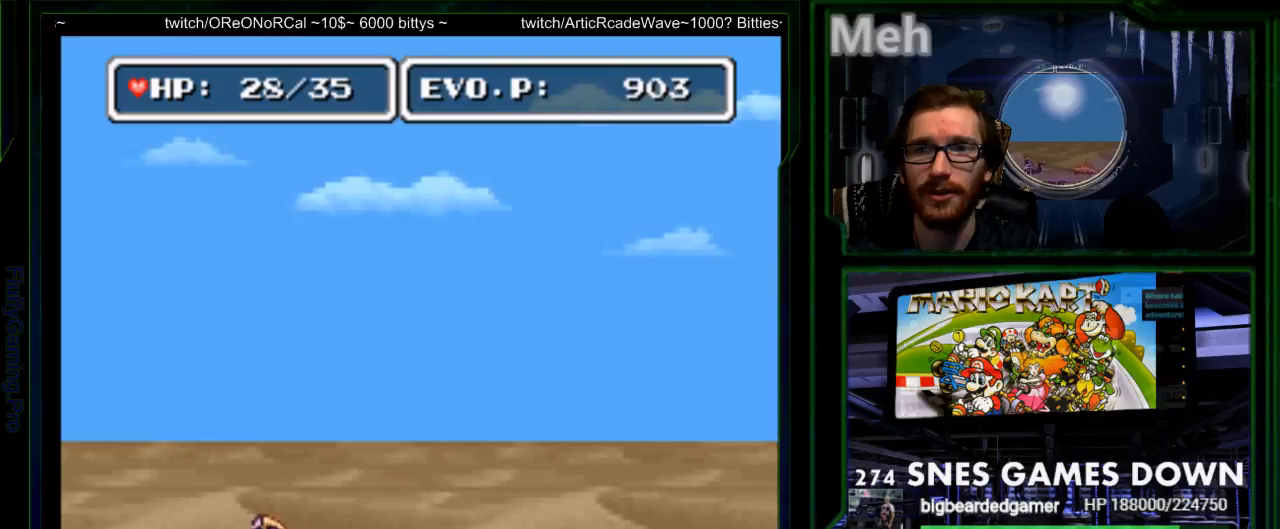
Gameplay with a controller (Nintendo layout); each line is a JSON object with the inputs held at the frame after it. "events" lists button and stick changes between this image and that frame as [ms after this image, input, new state], when the widget could be followed in between. Not read: L3 R3 SELECT.
{"buttons": ["DPAD_RIGHT"], "events": [[33, "DPAD_DOWN", "down"], [33, "DPAD_RIGHT", "down"], [117, "DPAD_UP", "up"], [167, "DPAD_DOWN", "up"], [367, "Y", "down"], [467, "Y", "up"]]}
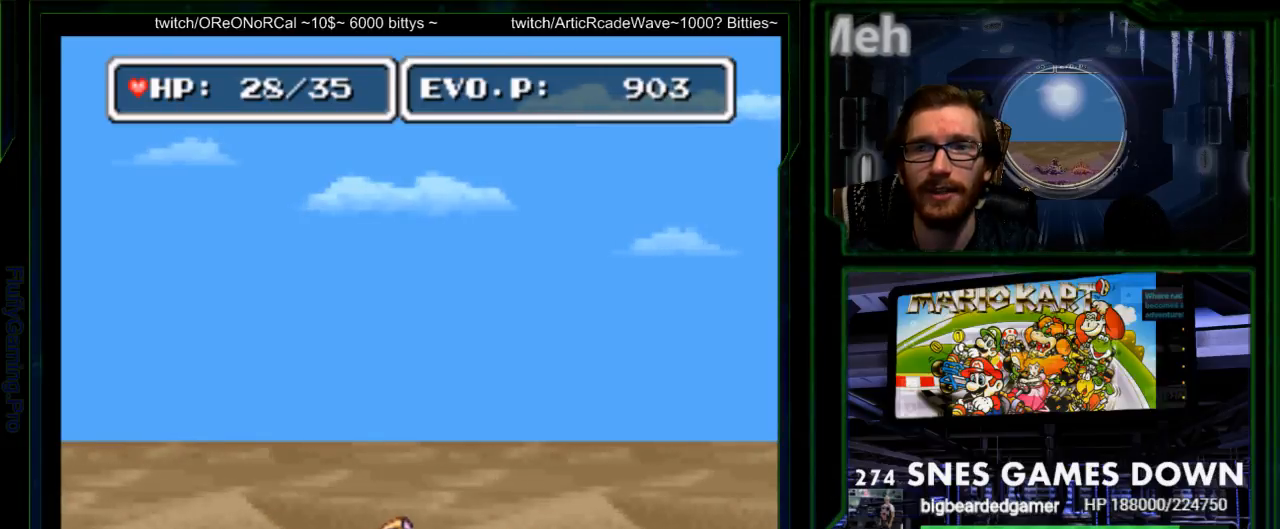
{"buttons": ["DPAD_LEFT"], "events": [[17, "Y", "down"], [50, "DPAD_RIGHT", "up"], [117, "Y", "up"], [183, "Y", "down"], [250, "DPAD_LEFT", "down"], [317, "Y", "up"], [417, "START", "down"], [467, "START", "up"]]}
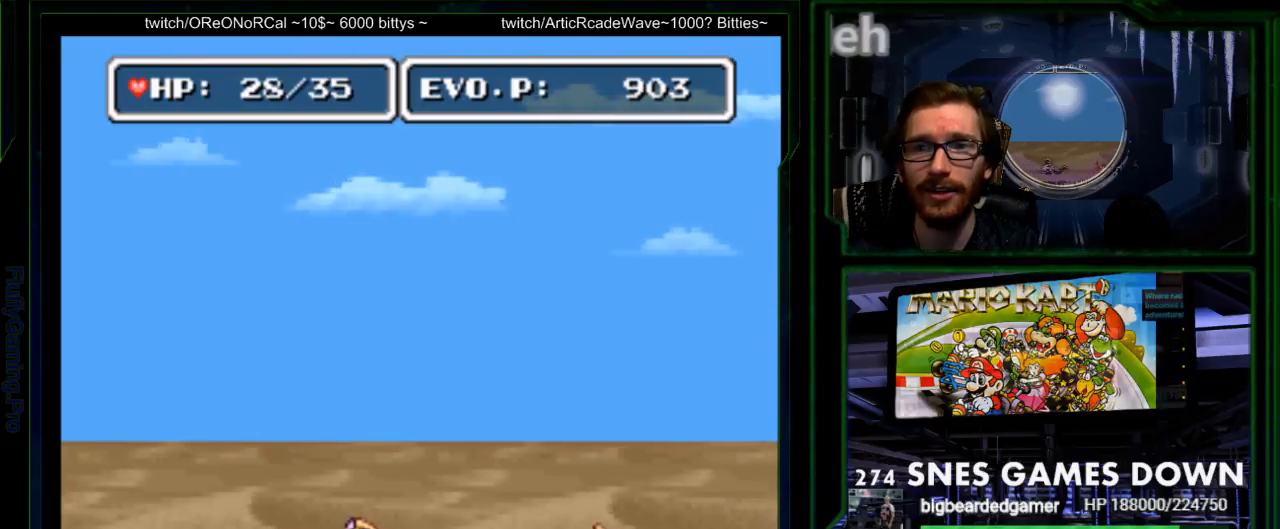
{"buttons": ["DPAD_RIGHT"], "events": [[133, "DPAD_LEFT", "up"], [267, "DPAD_RIGHT", "down"], [317, "DPAD_RIGHT", "up"], [417, "DPAD_RIGHT", "down"]]}
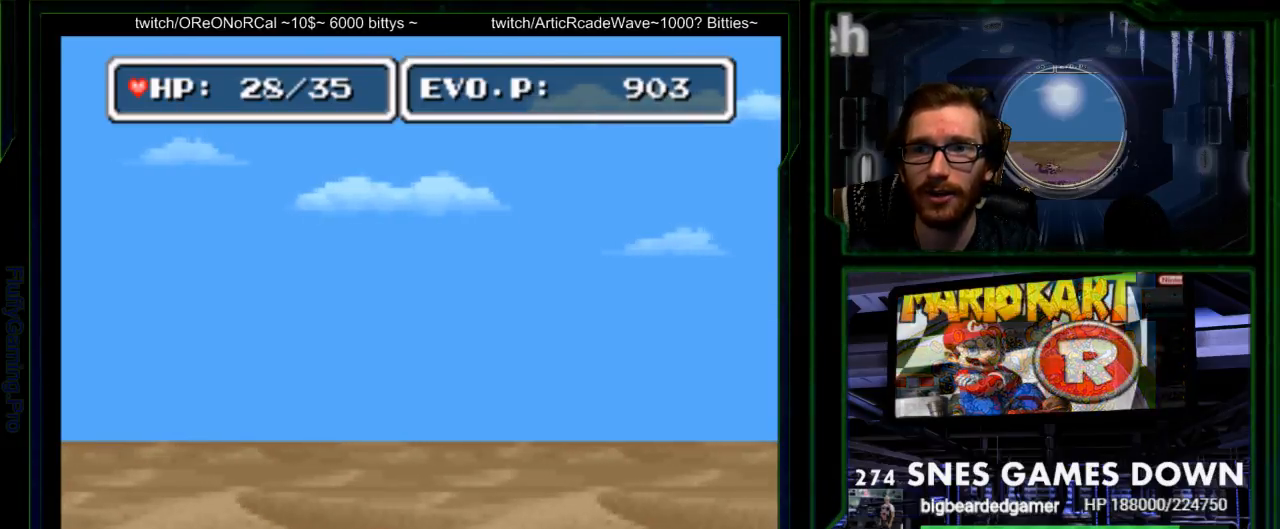
{"buttons": ["DPAD_RIGHT"], "events": []}